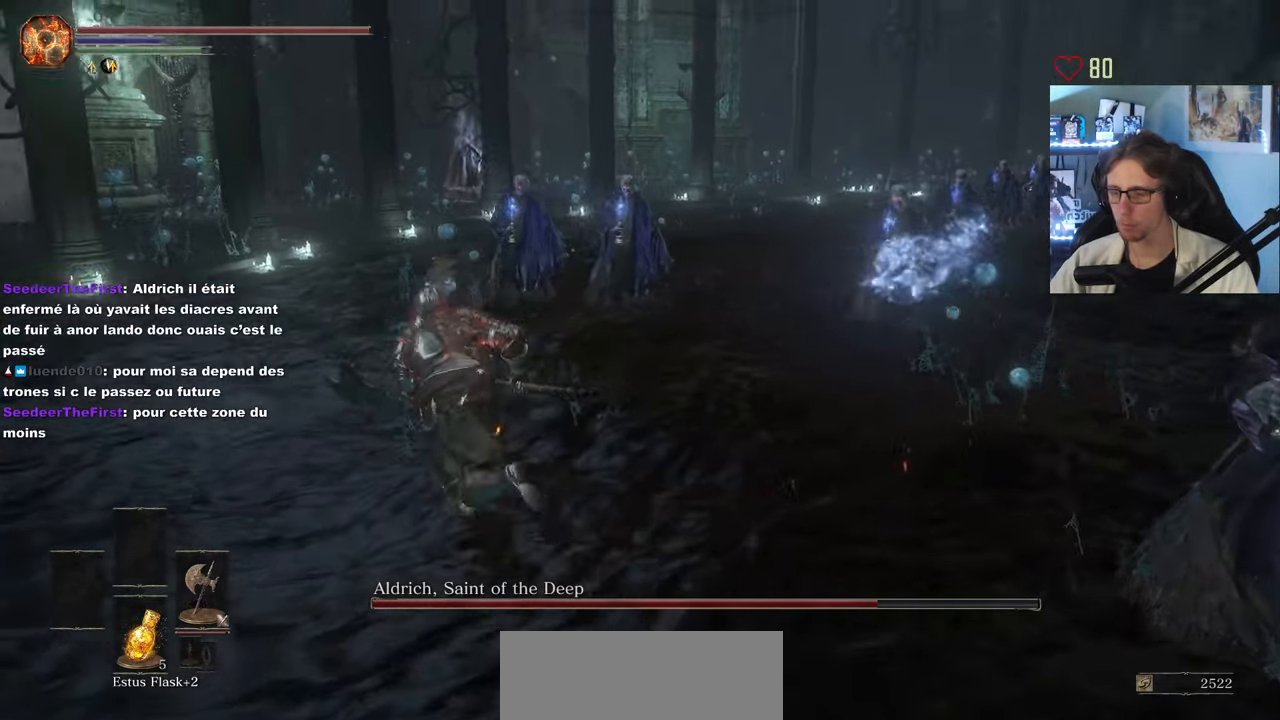
Gameplay with keyboard and mouse; each line is a JSON object with the keys and mouse buttons held at the frame after it. "events" lists presses ("down") and releases ("up") of "0", "1", "2", "3", "4", "a", "alt", "ctrl", "d", "down", "e", "f", "g", "left", "q", "r", "return", "right", "s", "shift", "space", "tab", "up", "z", "mouse_left", "mouse_wheel", "mouse_right", "mouse_mb4" and "mouse_mb5" between this image and that frame as [ms after this image, input, new state], when the widget could be followed in between. "mouse_left", "mouse_wheel", "mouse_right", "mouse_mb4", "mouse_mb5" = the "left", "wheel", "right", "mb4", "mb5" buttons of the "mouse" list. No other keys are recorded. "wheel" means that the mouse wheel is clicked or scrolled. Not read: mouse_move.
{"keys": ["space", "z"], "mouse": [], "events": [[400, "q", "up"]]}
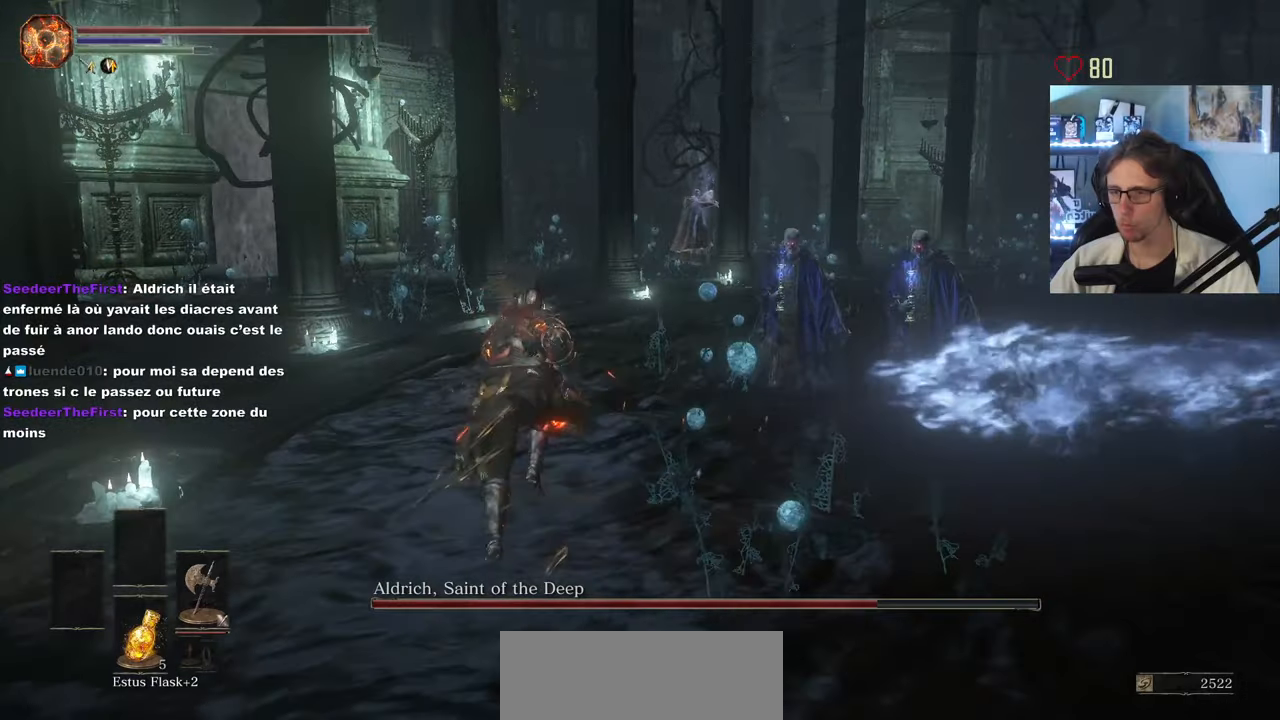
{"keys": ["space", "z"], "mouse": [], "events": []}
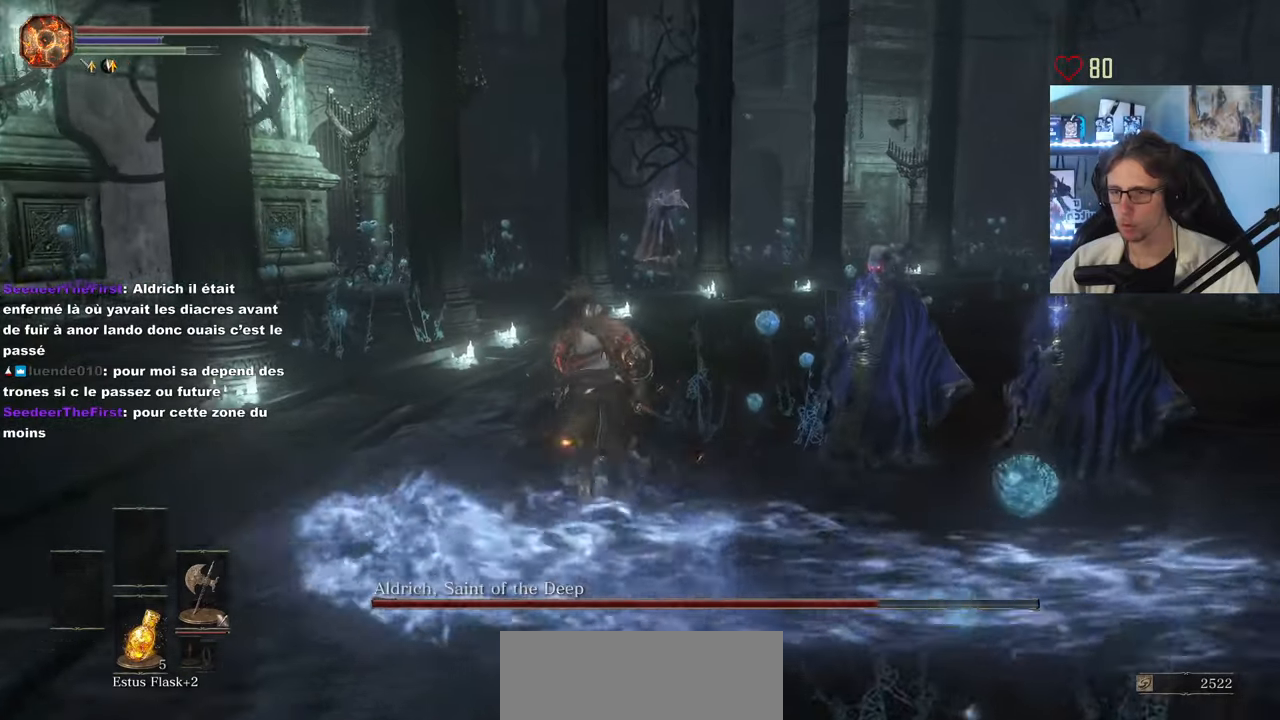
{"keys": ["space", "z"], "mouse": [], "events": []}
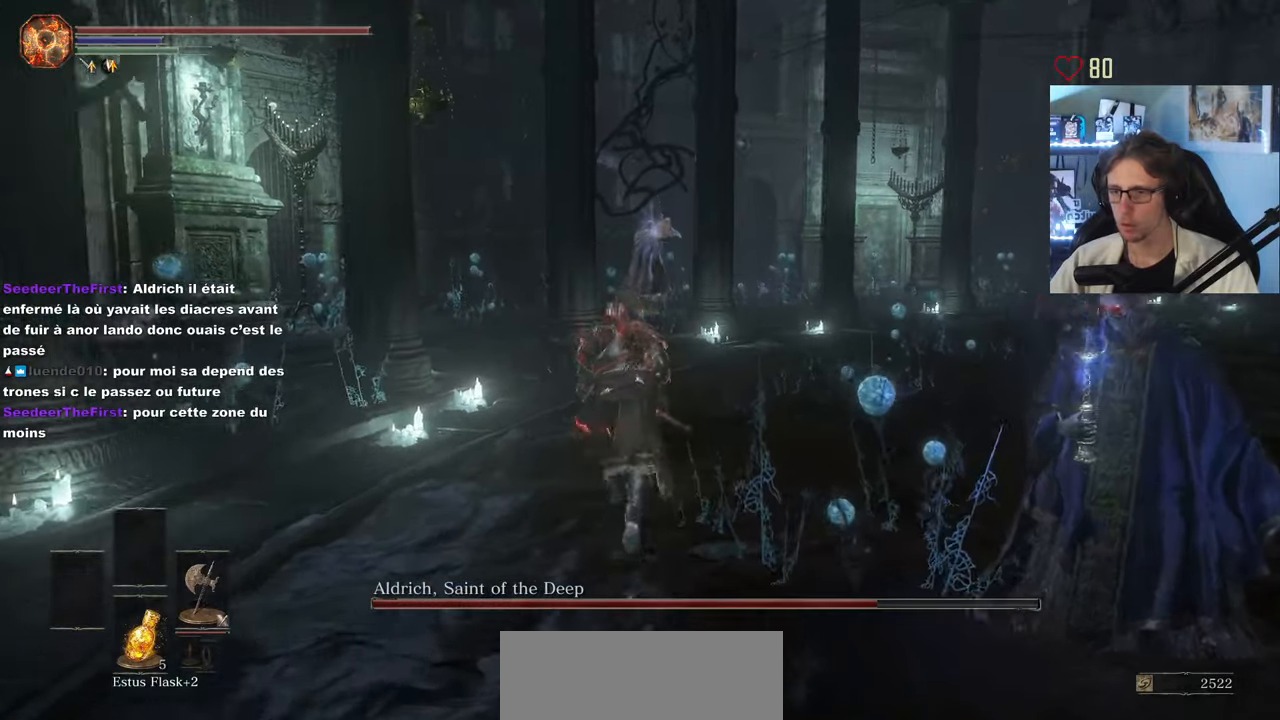
{"keys": ["space", "z"], "mouse": [], "events": []}
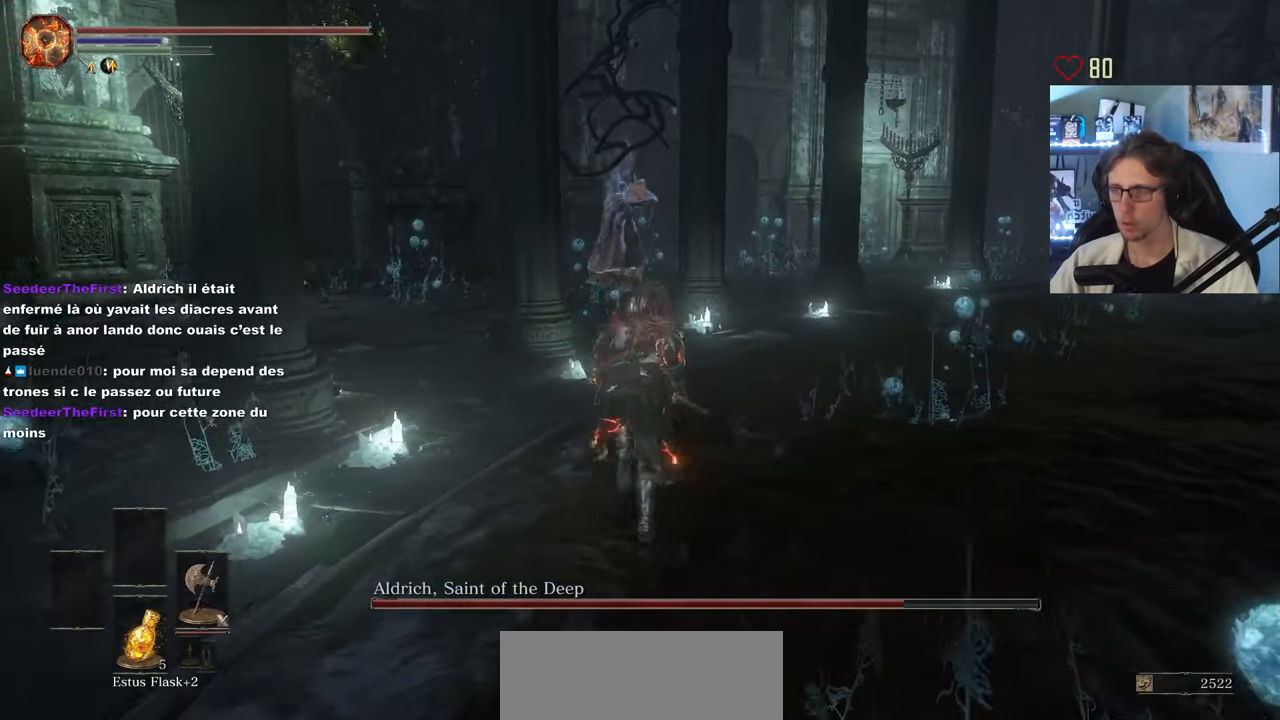
{"keys": ["space", "z"], "mouse": [], "events": []}
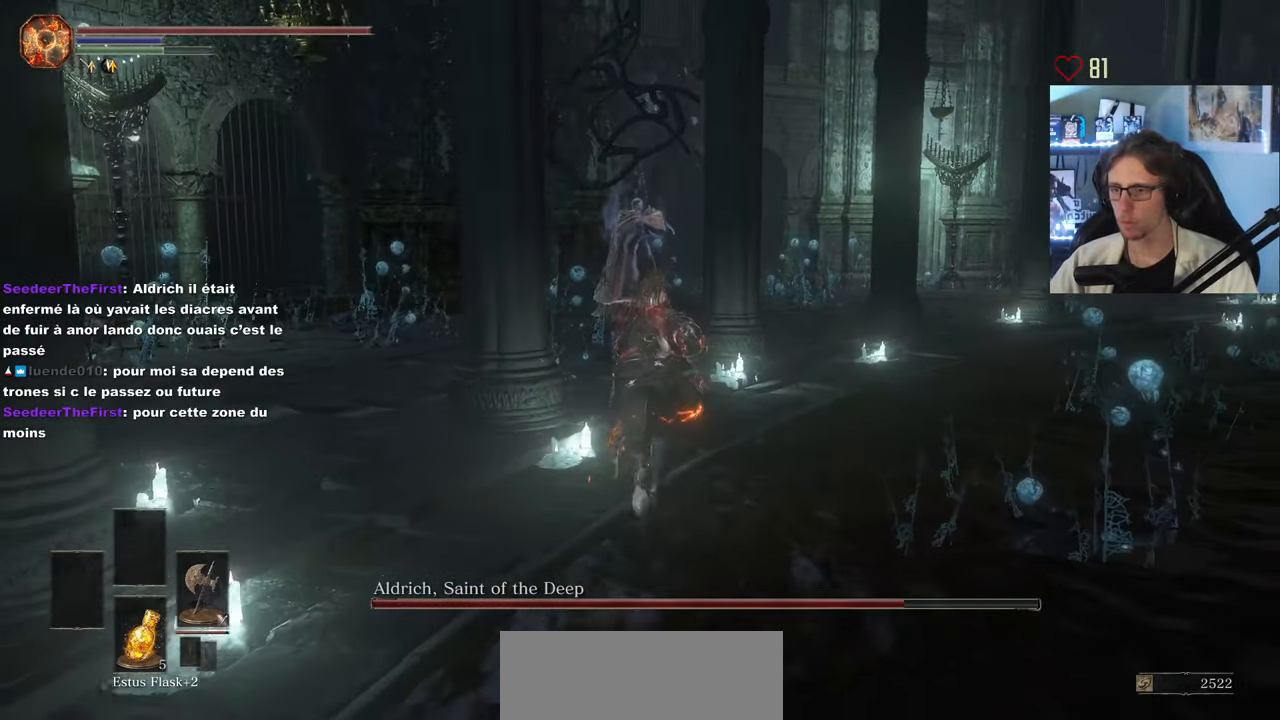
{"keys": ["space", "z"], "mouse": [], "events": []}
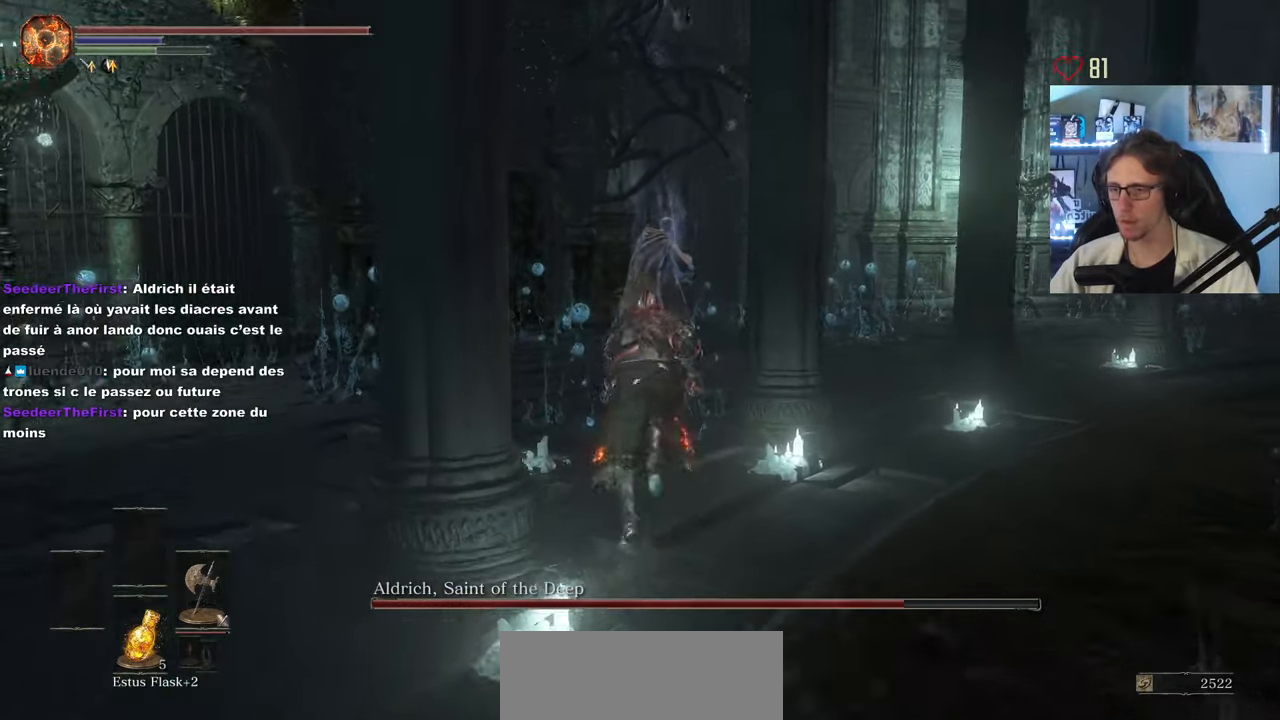
{"keys": ["z"], "mouse": []}
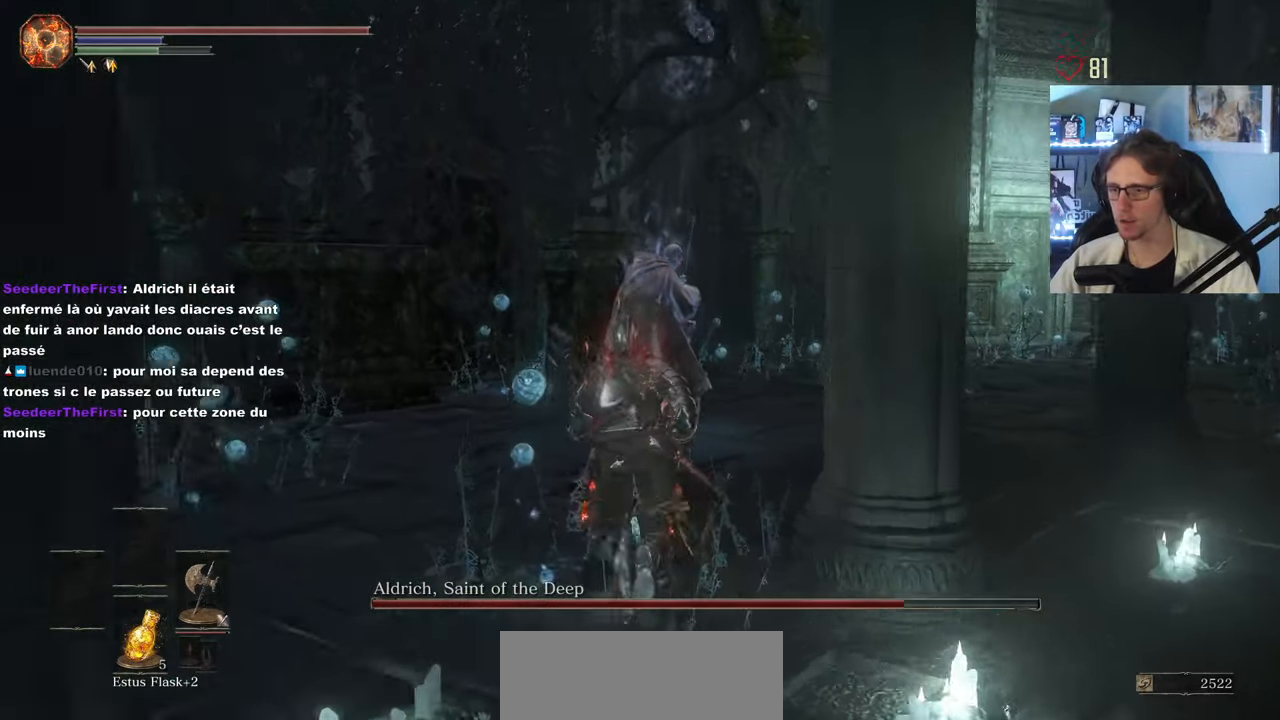
{"keys": ["z"], "mouse": [], "events": [[83, "mouse_wheel", "down"], [133, "mouse_wheel", "up"]]}
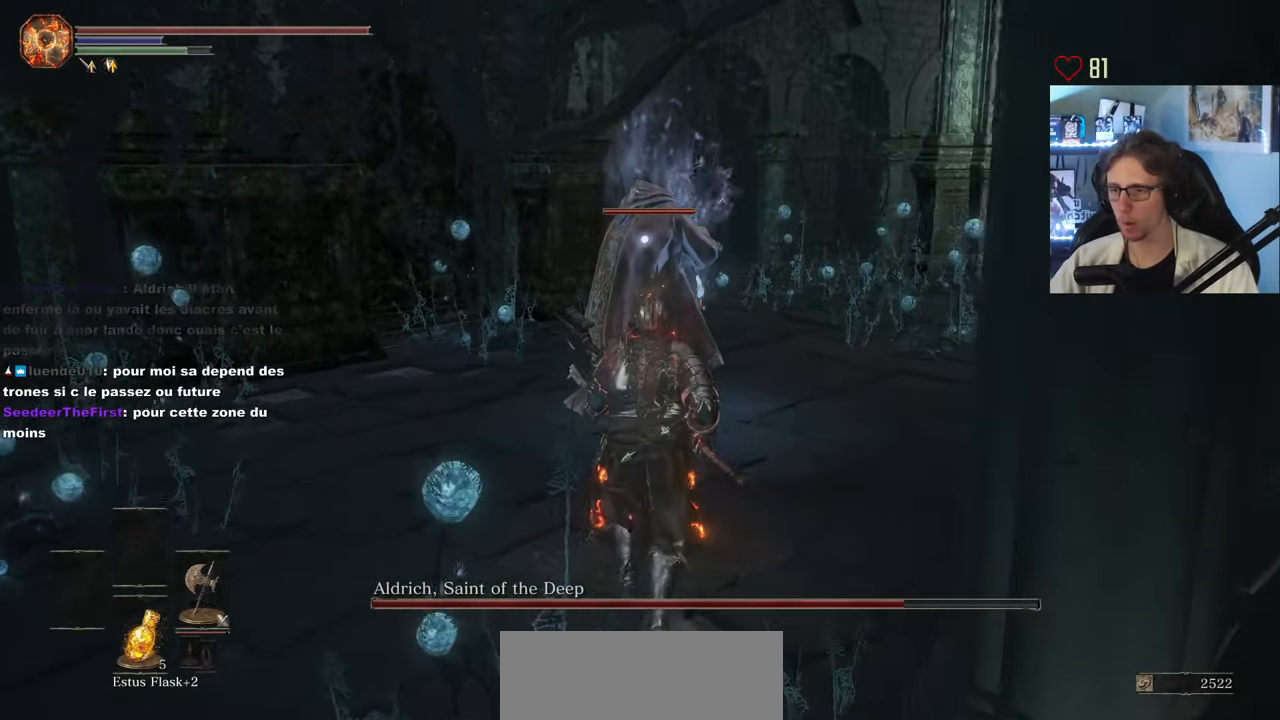
{"keys": ["z"], "mouse": ["left"], "events": [[200, "mouse_left", "down"], [333, "mouse_left", "up"], [433, "mouse_left", "down"]]}
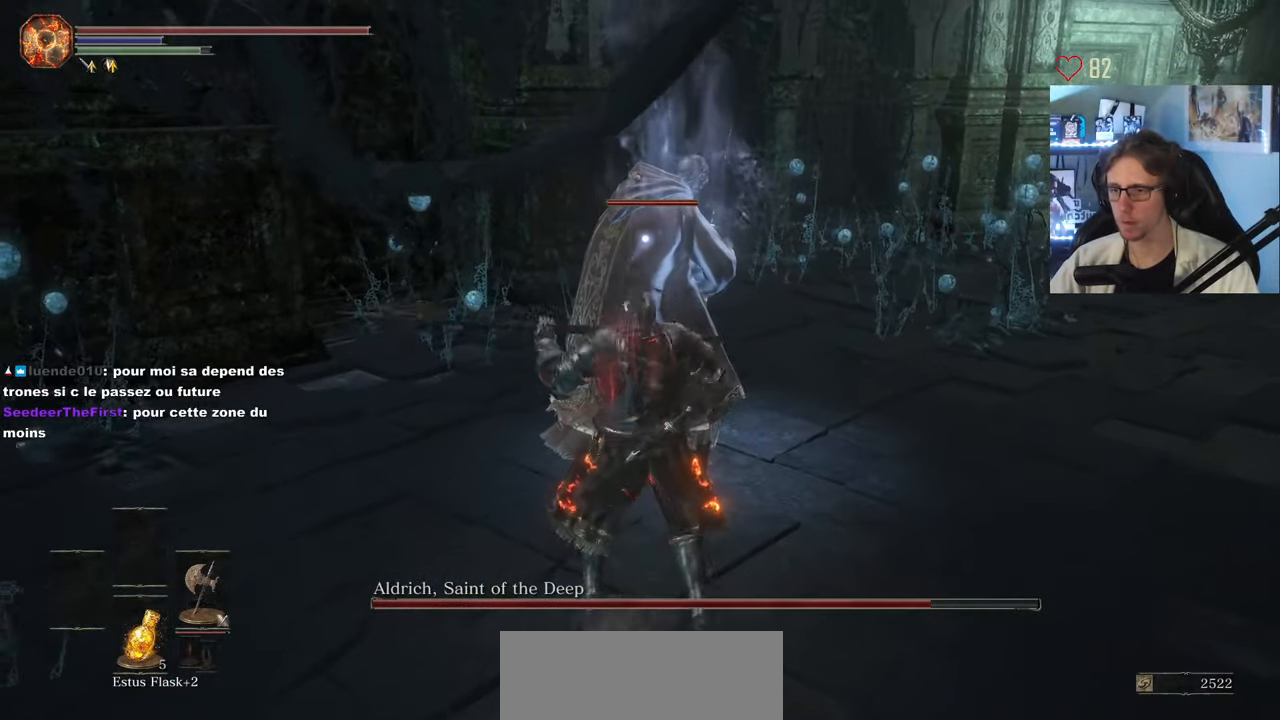
{"keys": ["z"], "mouse": ["left"], "events": [[66, "mouse_left", "up"], [200, "mouse_left", "down"], [300, "mouse_left", "up"], [400, "mouse_left", "down"]]}
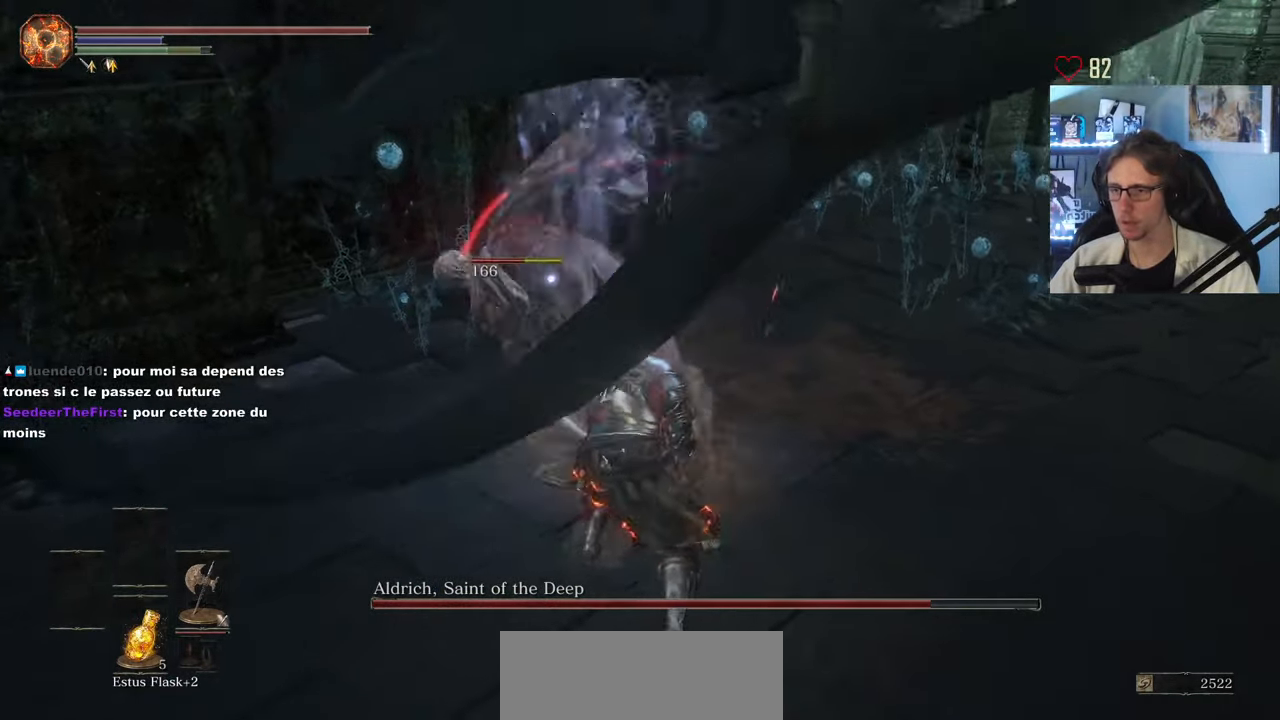
{"keys": ["z"], "mouse": ["left"], "events": [[50, "mouse_left", "up"], [133, "mouse_left", "down"], [267, "mouse_left", "up"], [367, "mouse_left", "down"]]}
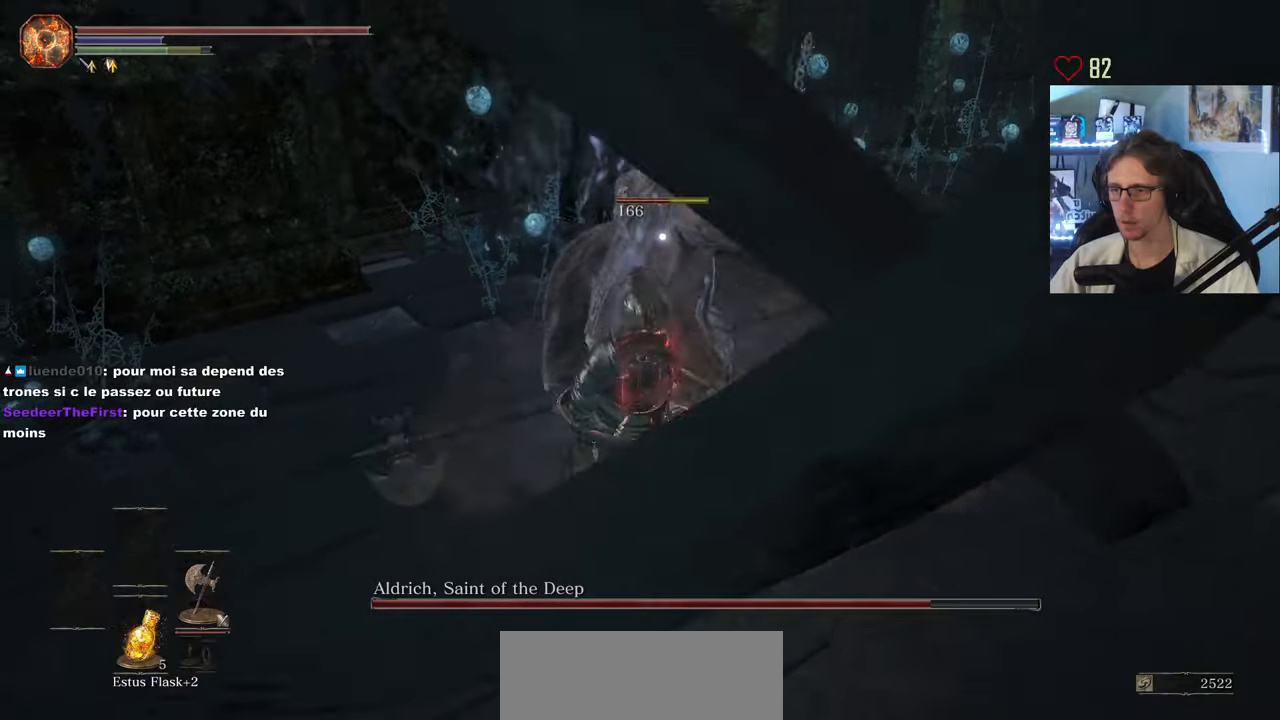
{"keys": ["z"], "mouse": [], "events": [[17, "mouse_left", "up"], [100, "mouse_left", "down"], [250, "mouse_left", "up"], [333, "mouse_left", "down"], [433, "mouse_left", "up"]]}
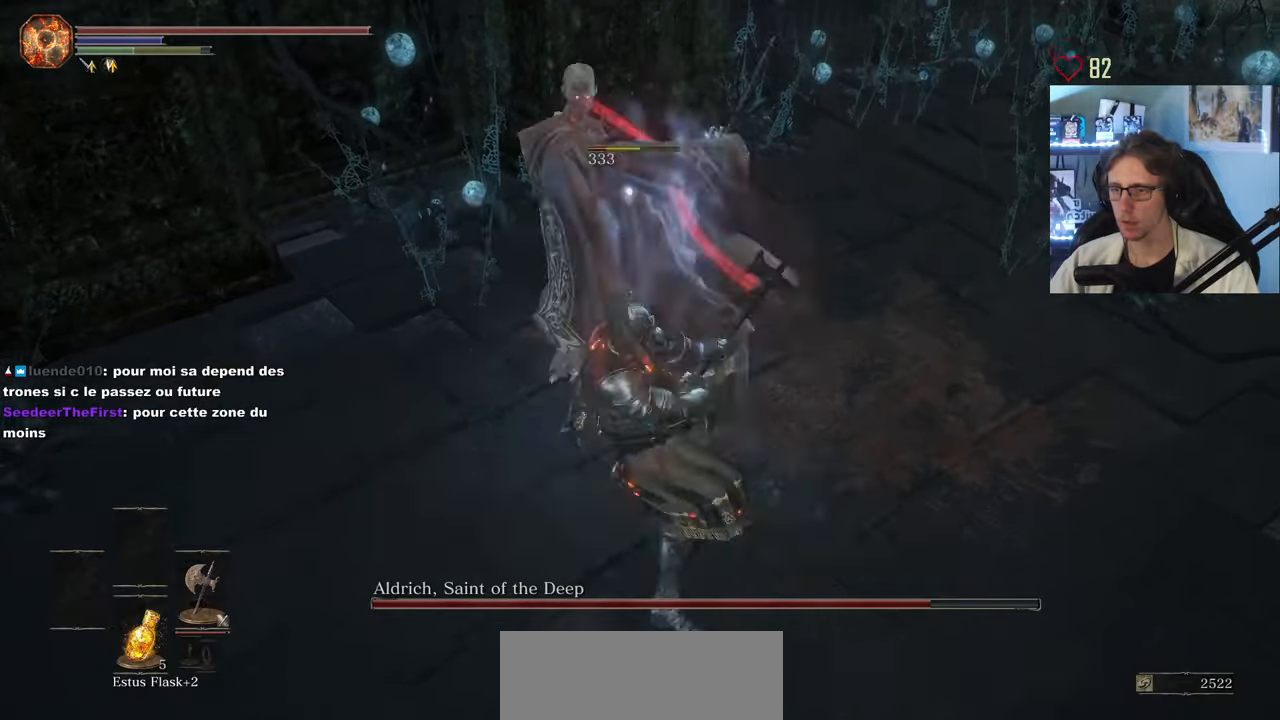
{"keys": ["z"], "mouse": [], "events": [[33, "mouse_left", "down"], [167, "mouse_left", "up"]]}
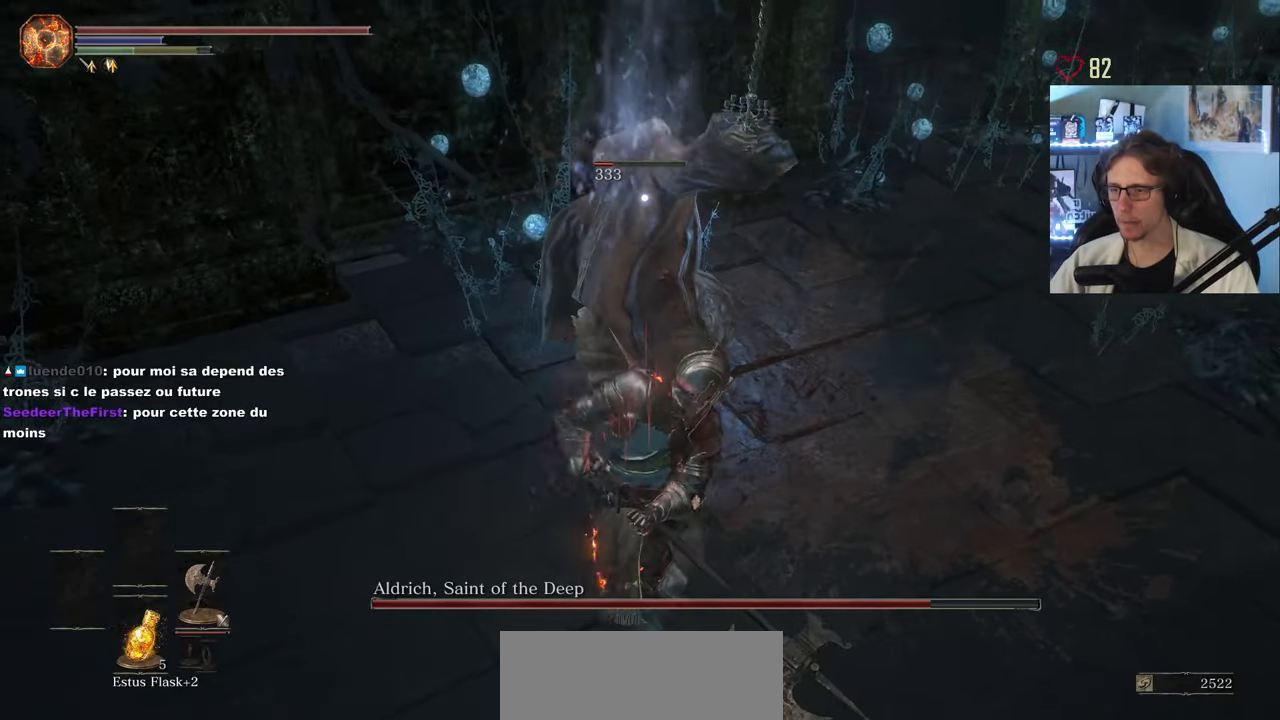
{"keys": ["z"], "mouse": [], "events": []}
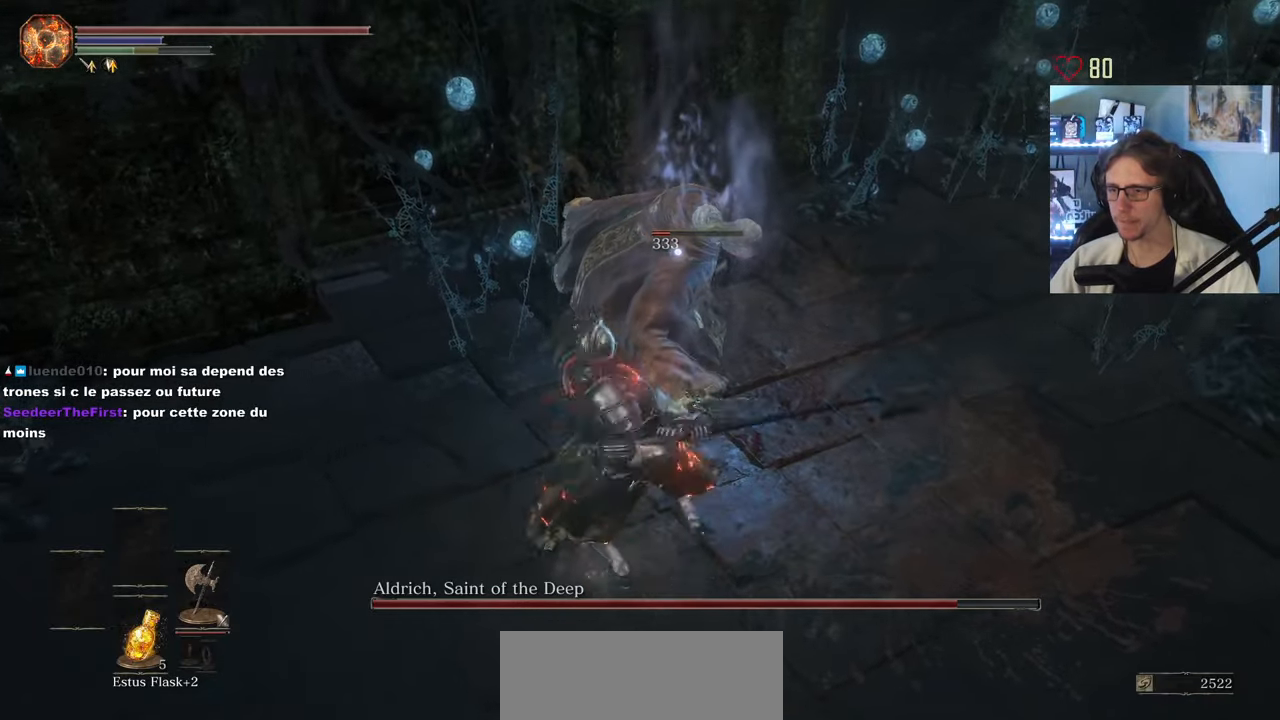
{"keys": ["z"], "mouse": [], "events": [[17, "mouse_wheel", "down"], [150, "mouse_wheel", "up"]]}
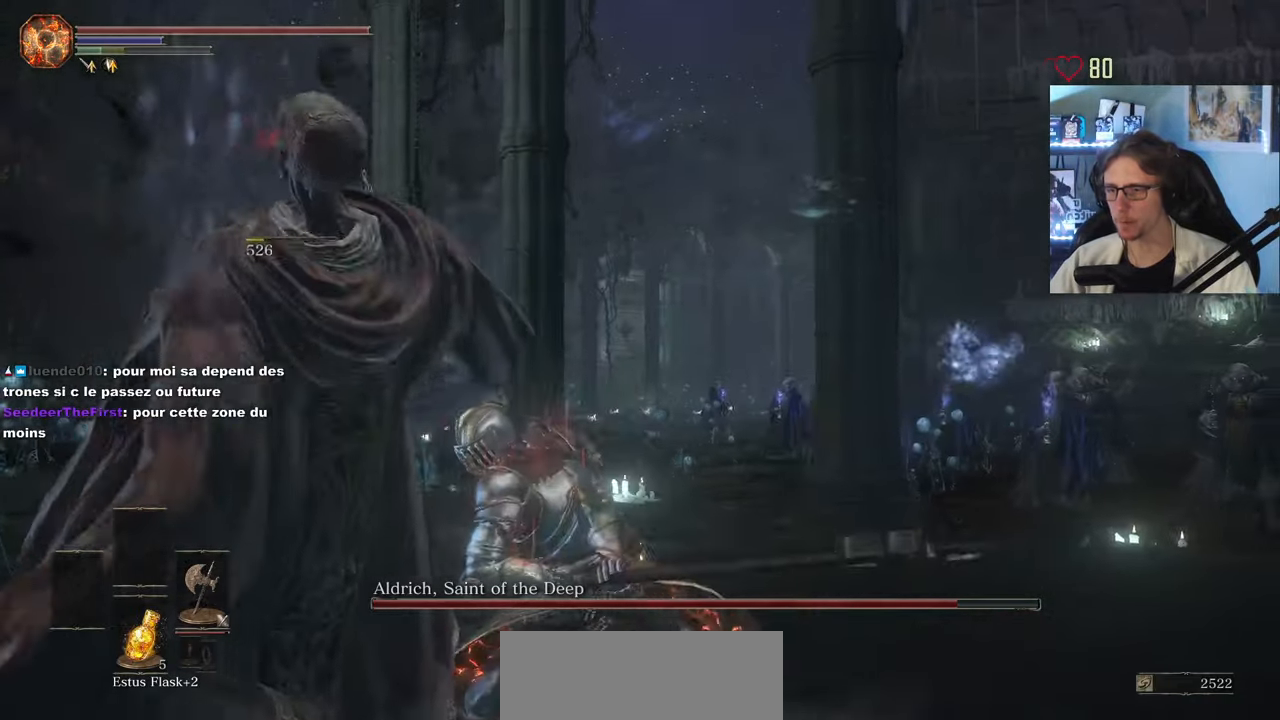
{"keys": ["q", "z"], "mouse": [], "events": [[450, "q", "down"]]}
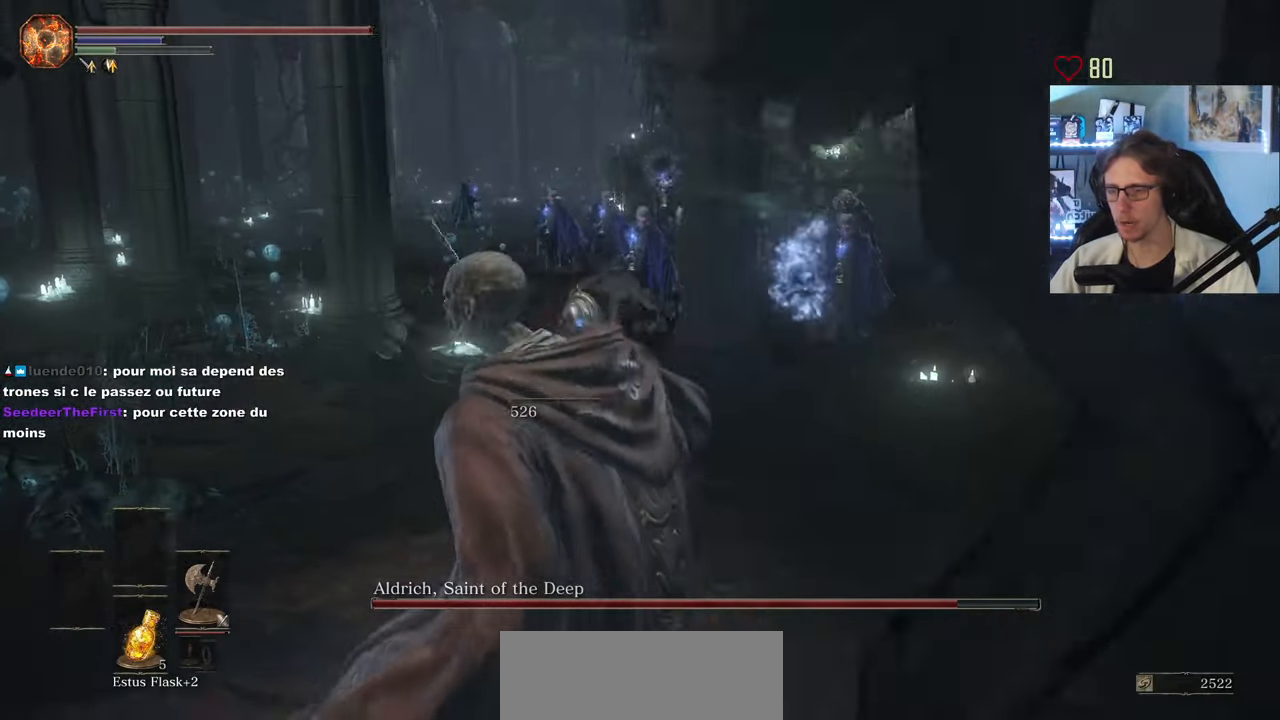
{"keys": ["q", "z"], "mouse": [], "events": []}
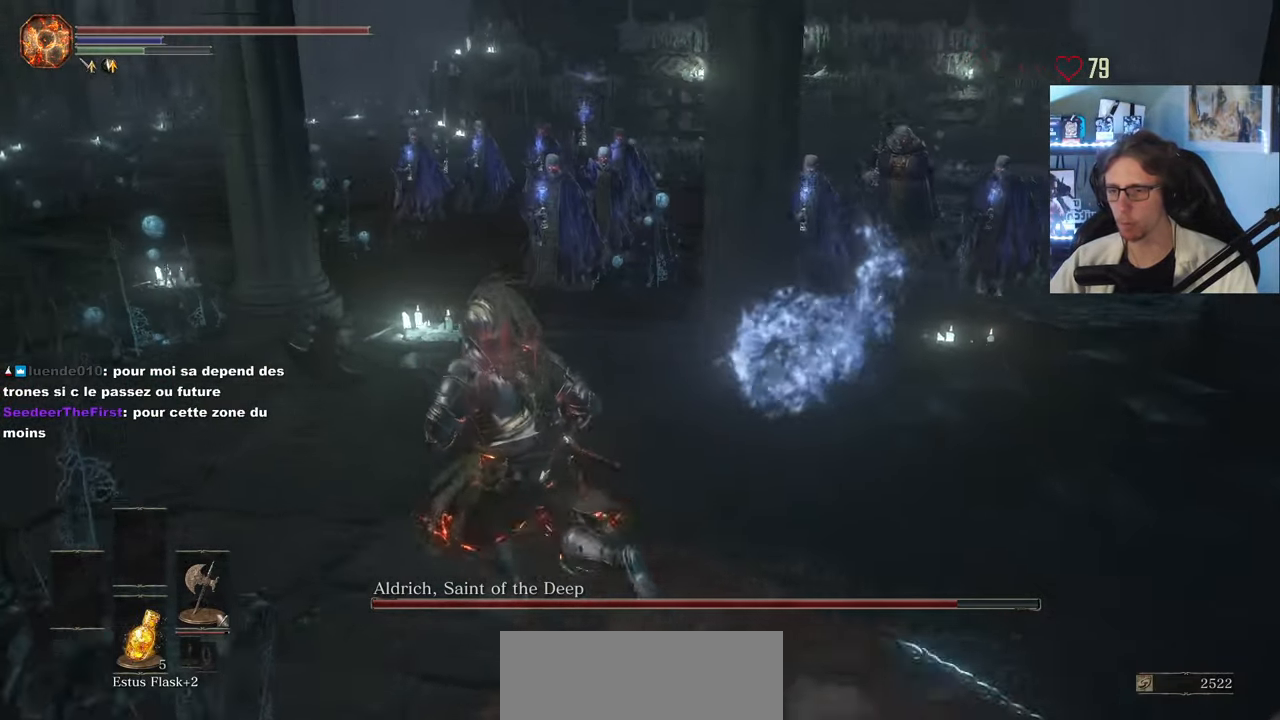
{"keys": ["q"], "mouse": [], "events": [[250, "z", "up"]]}
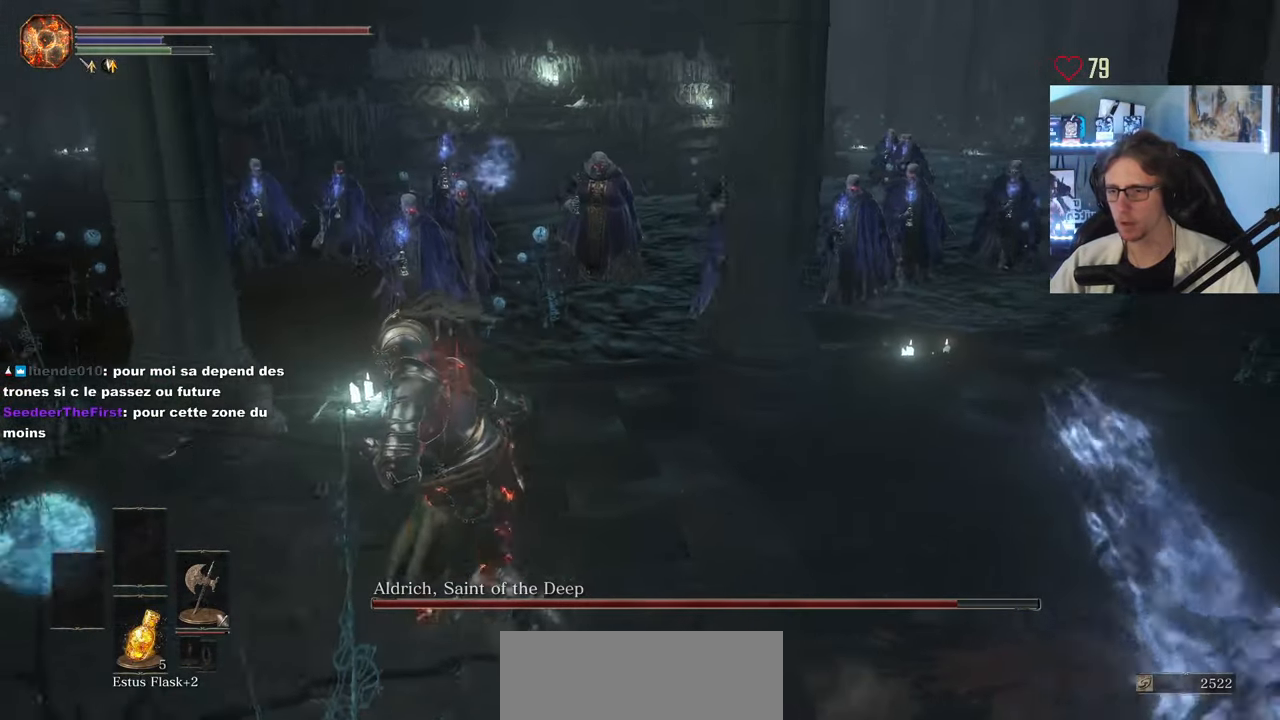
{"keys": ["q", "space", "z"], "mouse": [], "events": [[67, "space", "down"], [450, "z", "down"]]}
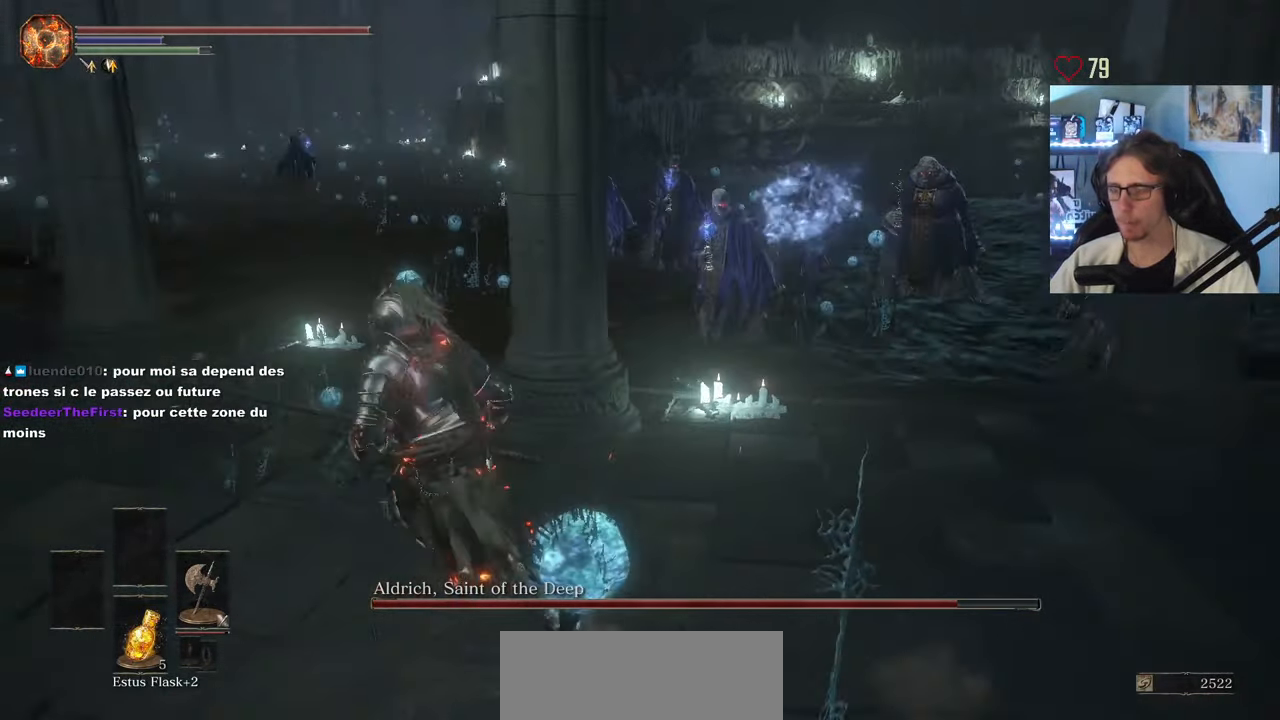
{"keys": ["space", "z"], "mouse": []}
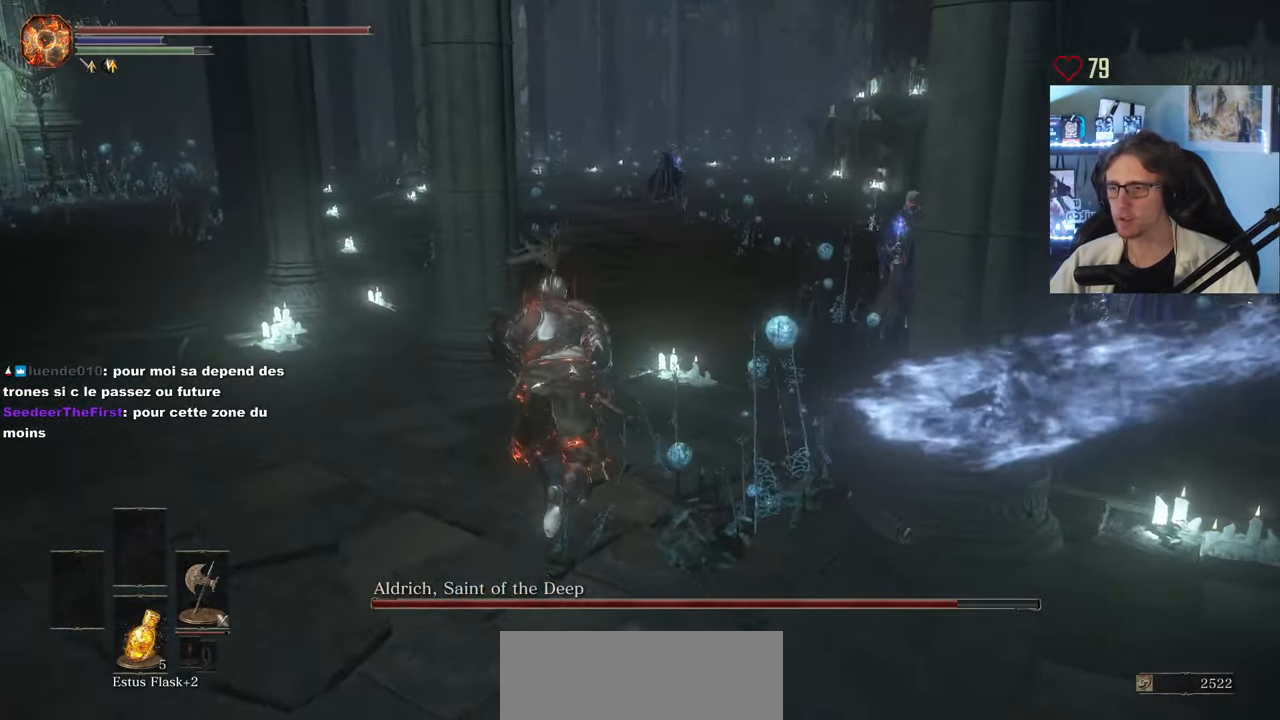
{"keys": ["space", "z"], "mouse": [], "events": []}
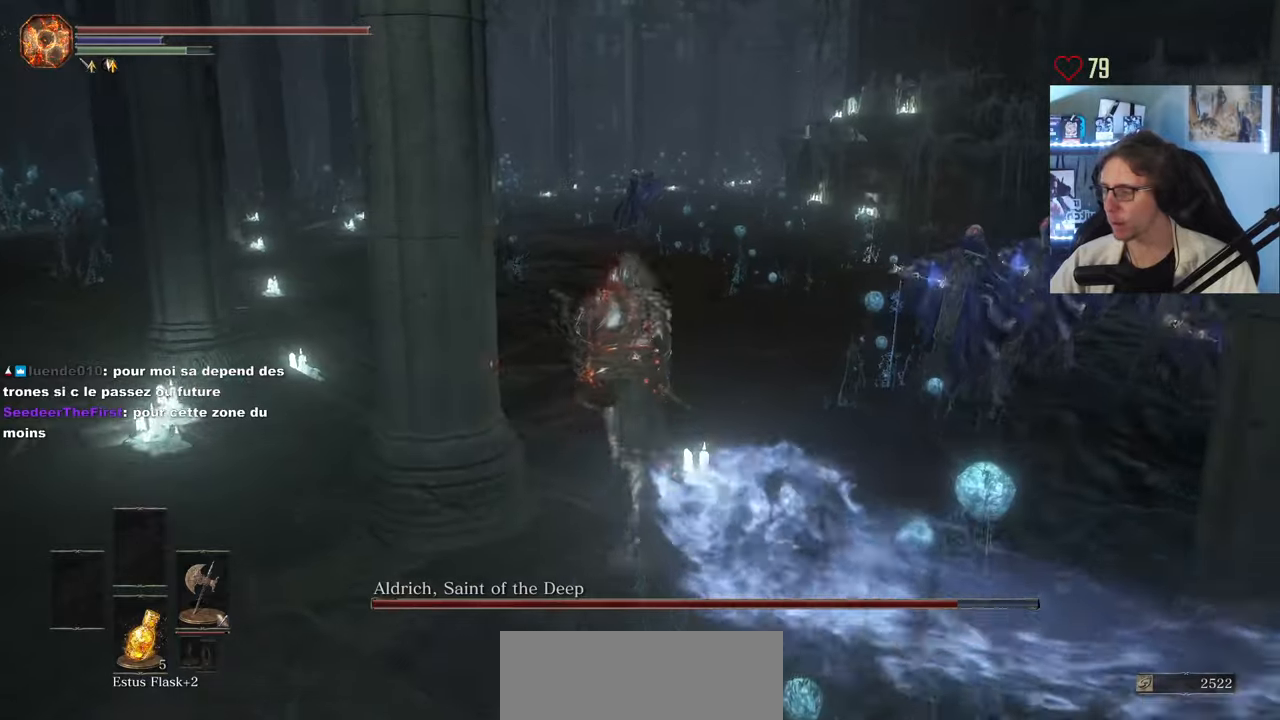
{"keys": ["space", "z"], "mouse": [], "events": []}
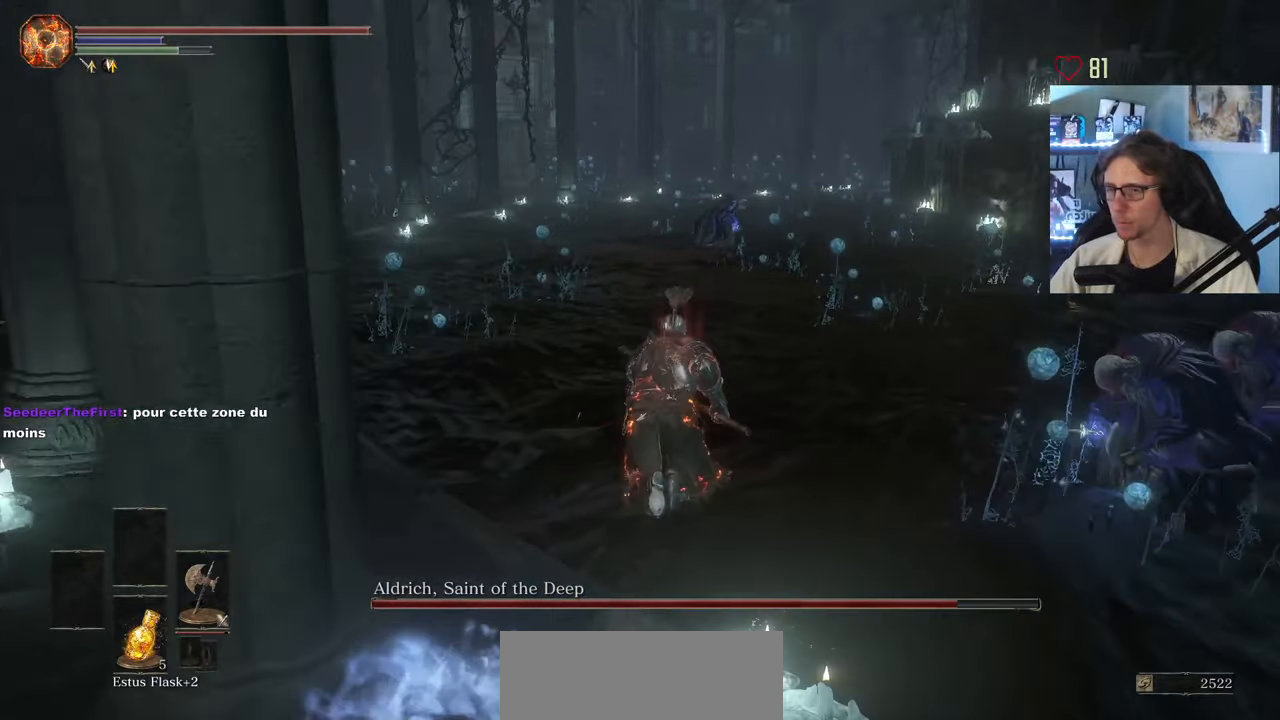
{"keys": ["d", "space", "z"], "mouse": [], "events": [[367, "d", "down"]]}
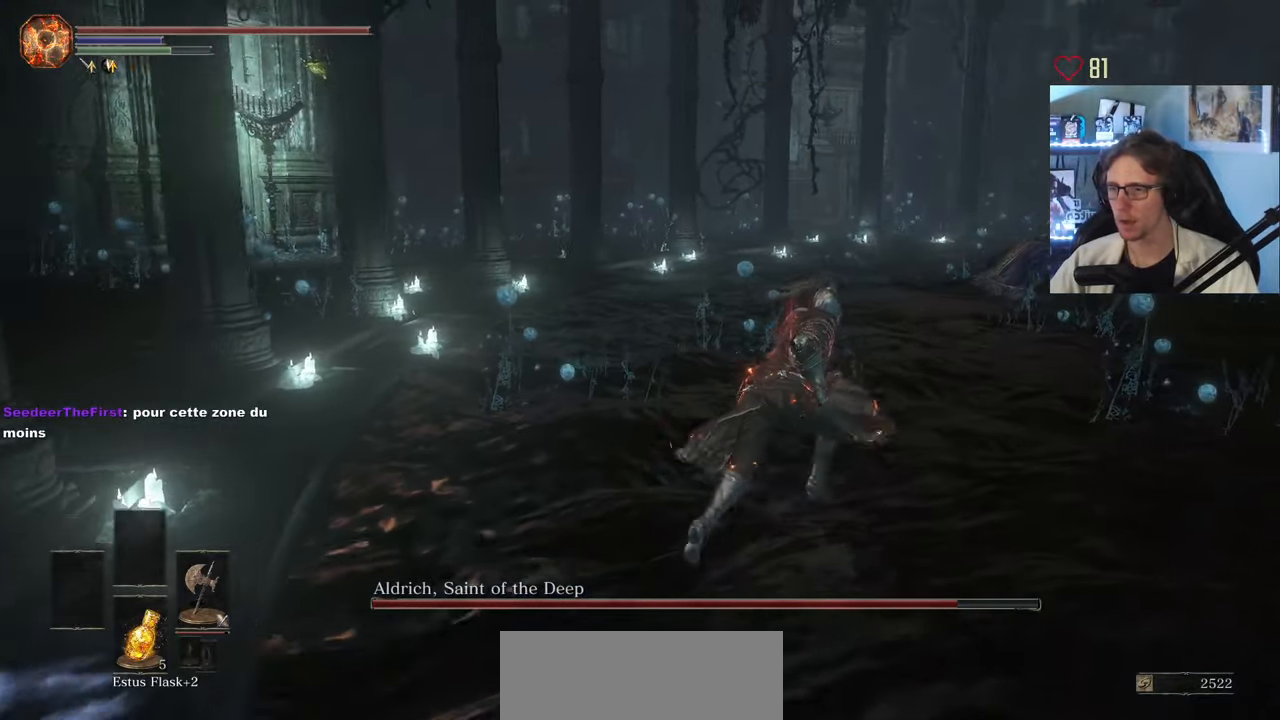
{"keys": ["space", "z"], "mouse": [], "events": [[50, "d", "up"]]}
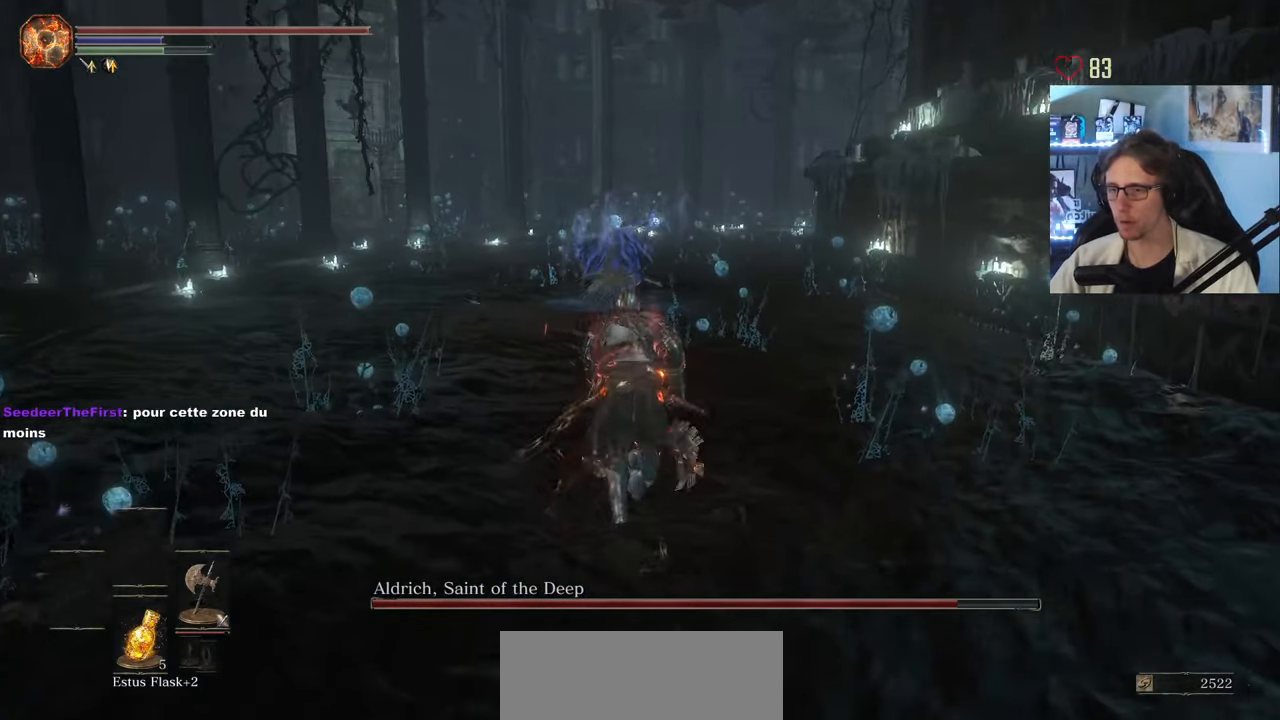
{"keys": ["q"], "mouse": [], "events": [[67, "space", "up"], [167, "q", "down"], [450, "z", "up"]]}
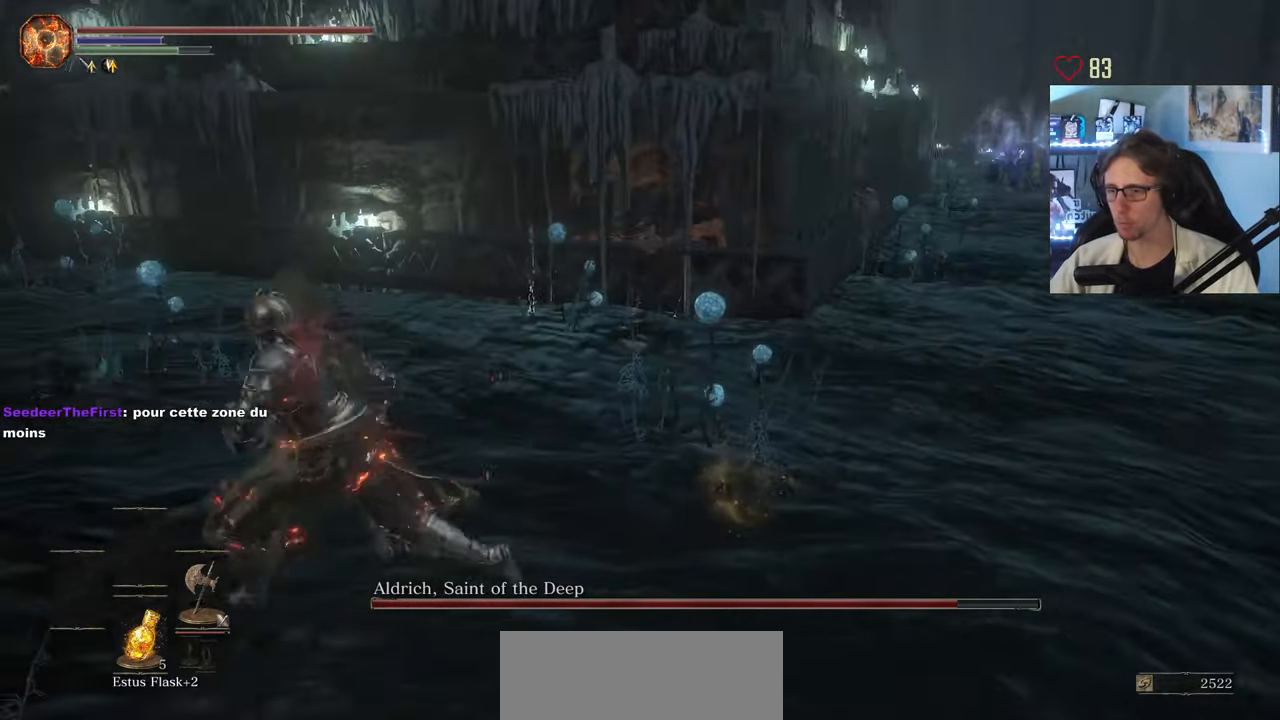
{"keys": ["q", "space", "z"], "mouse": [], "events": [[284, "z", "down"], [317, "space", "down"]]}
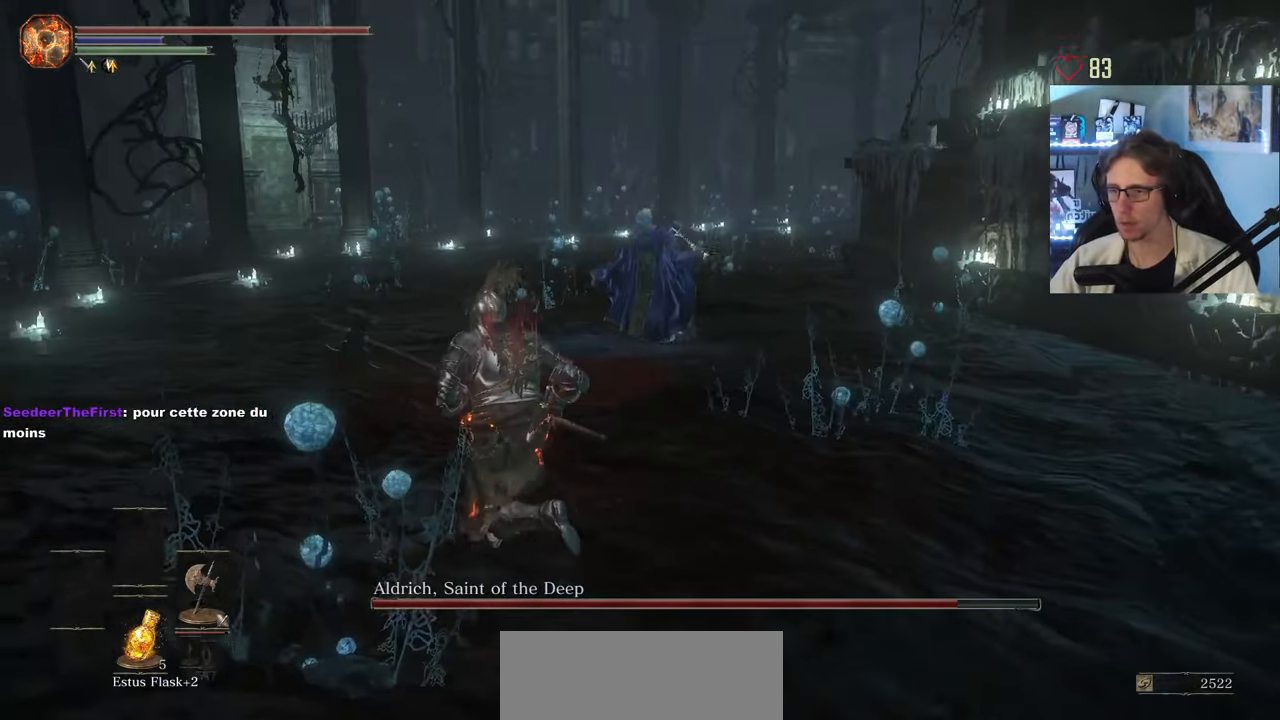
{"keys": ["d", "space"], "mouse": [], "events": [[250, "q", "up"], [334, "d", "down"], [384, "z", "up"]]}